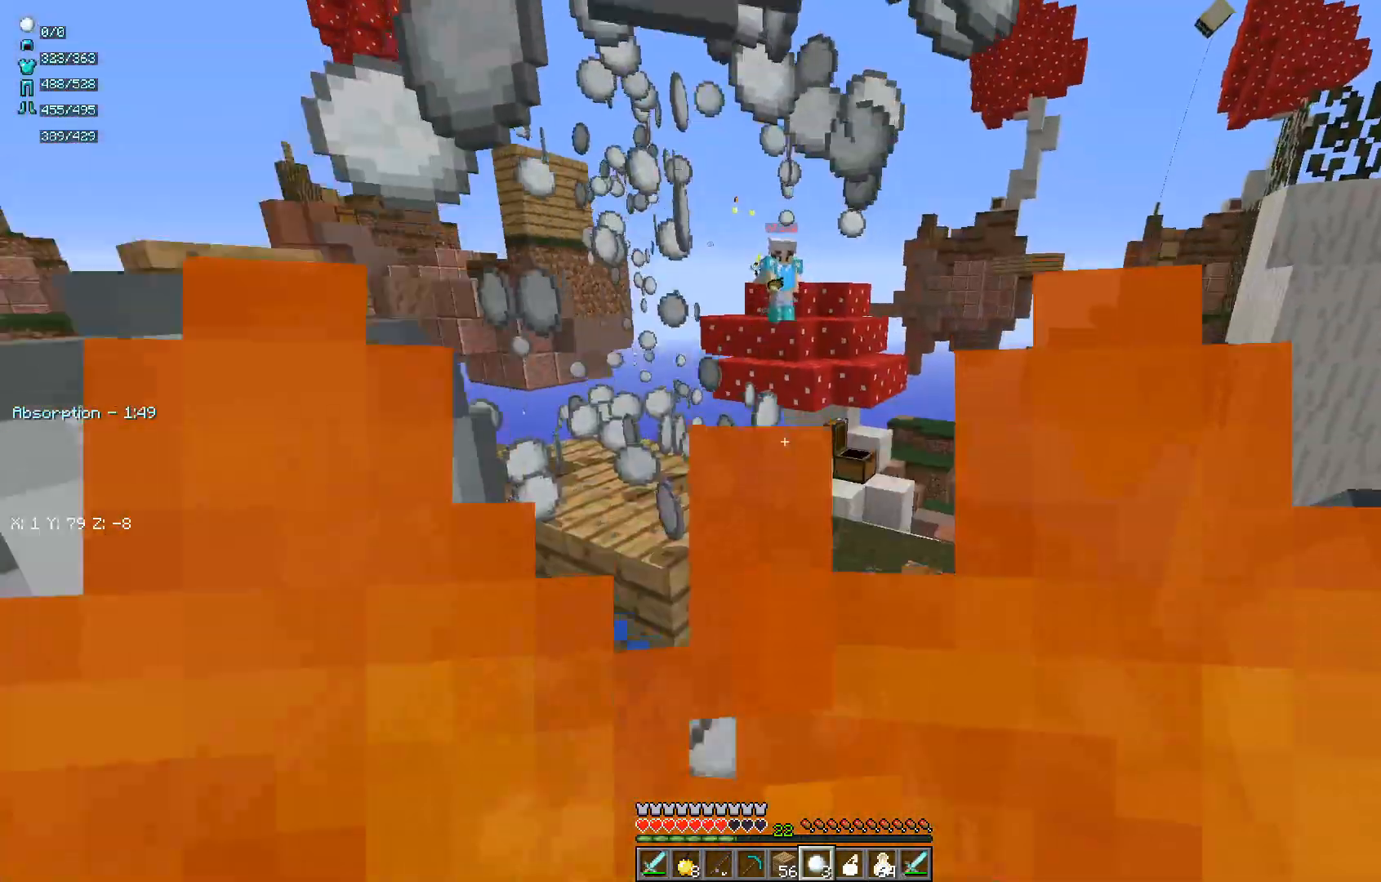
Gameplay with keyboard and mouse; each line is a JSON object with the keys and mouse buttons held at the frame after it. "events" lists presses ("down") and releases ("up") of "a", "d", "s", "w", "mouse_left" and "mouse_right" between this image and that frame as [ms after this image, input, new state], when the widget could be followed in between. "mouse_left", "mouse_right" = the "left", "right" buttons of the "mouse" list. No other keys are recorded. Fast repeated clicks can show as one long hold. Mouse movement is not recorded.
{"keys": ["d", "w"], "mouse": [], "events": [[367, "d", "down"]]}
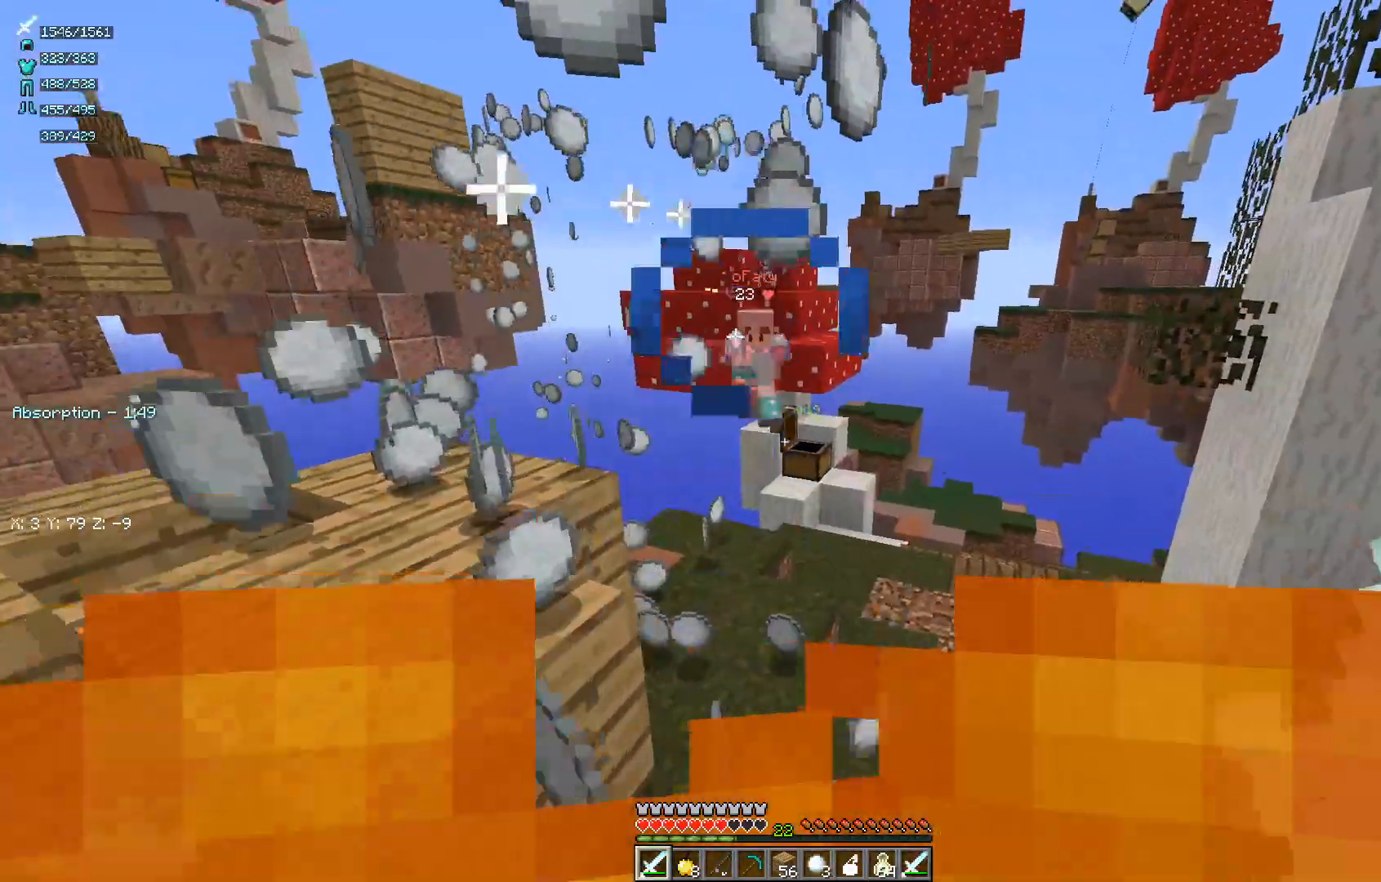
{"keys": ["d", "w"], "mouse": ["left", "right"], "events": [[483, "mouse_left", "down"], [483, "mouse_right", "down"]]}
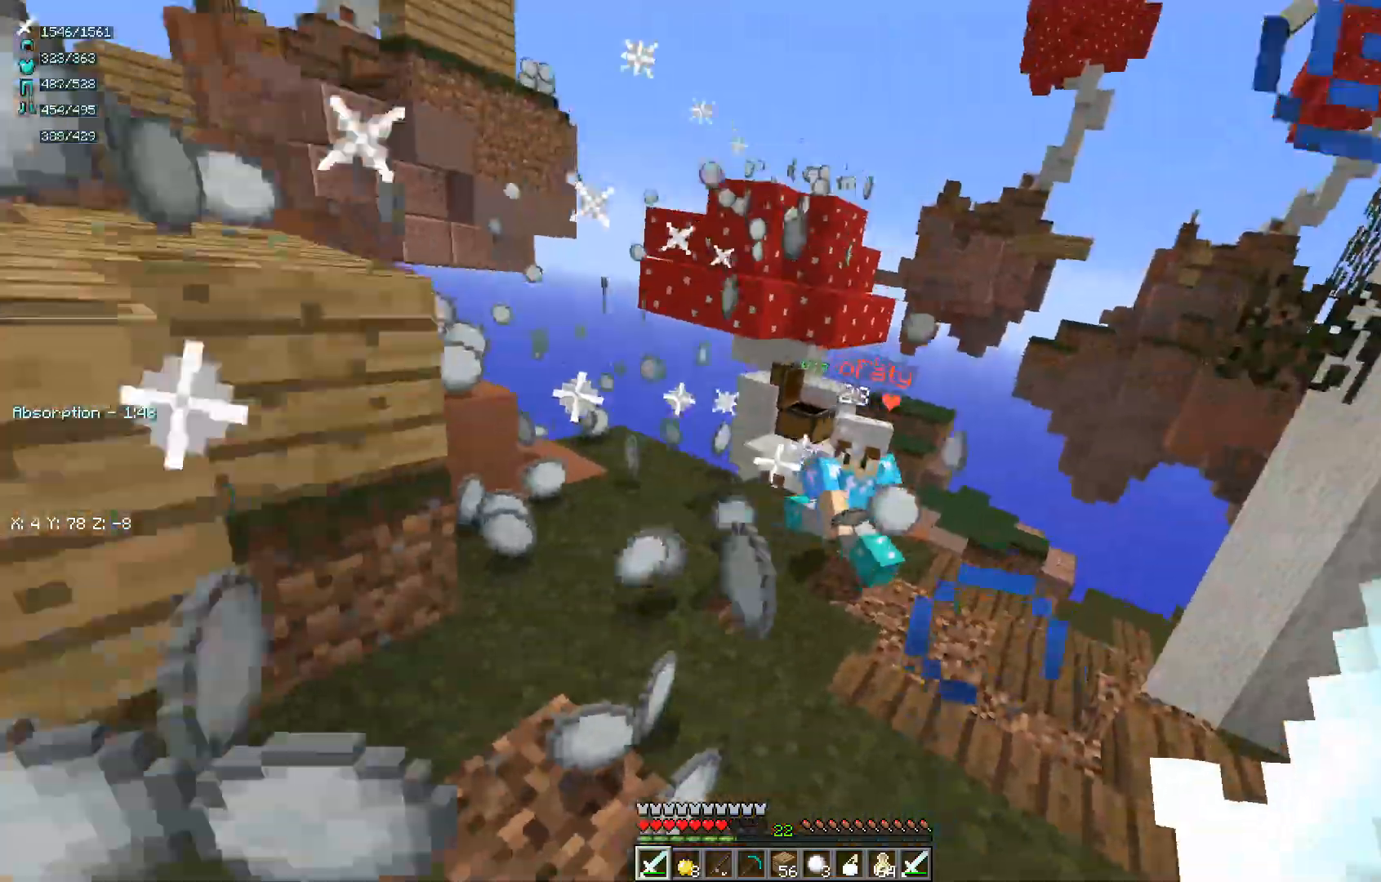
{"keys": ["w"], "mouse": ["left"], "events": [[133, "mouse_right", "up"], [150, "d", "up"], [183, "mouse_left", "up"], [217, "mouse_right", "down"], [233, "mouse_left", "down"], [367, "mouse_right", "up"]]}
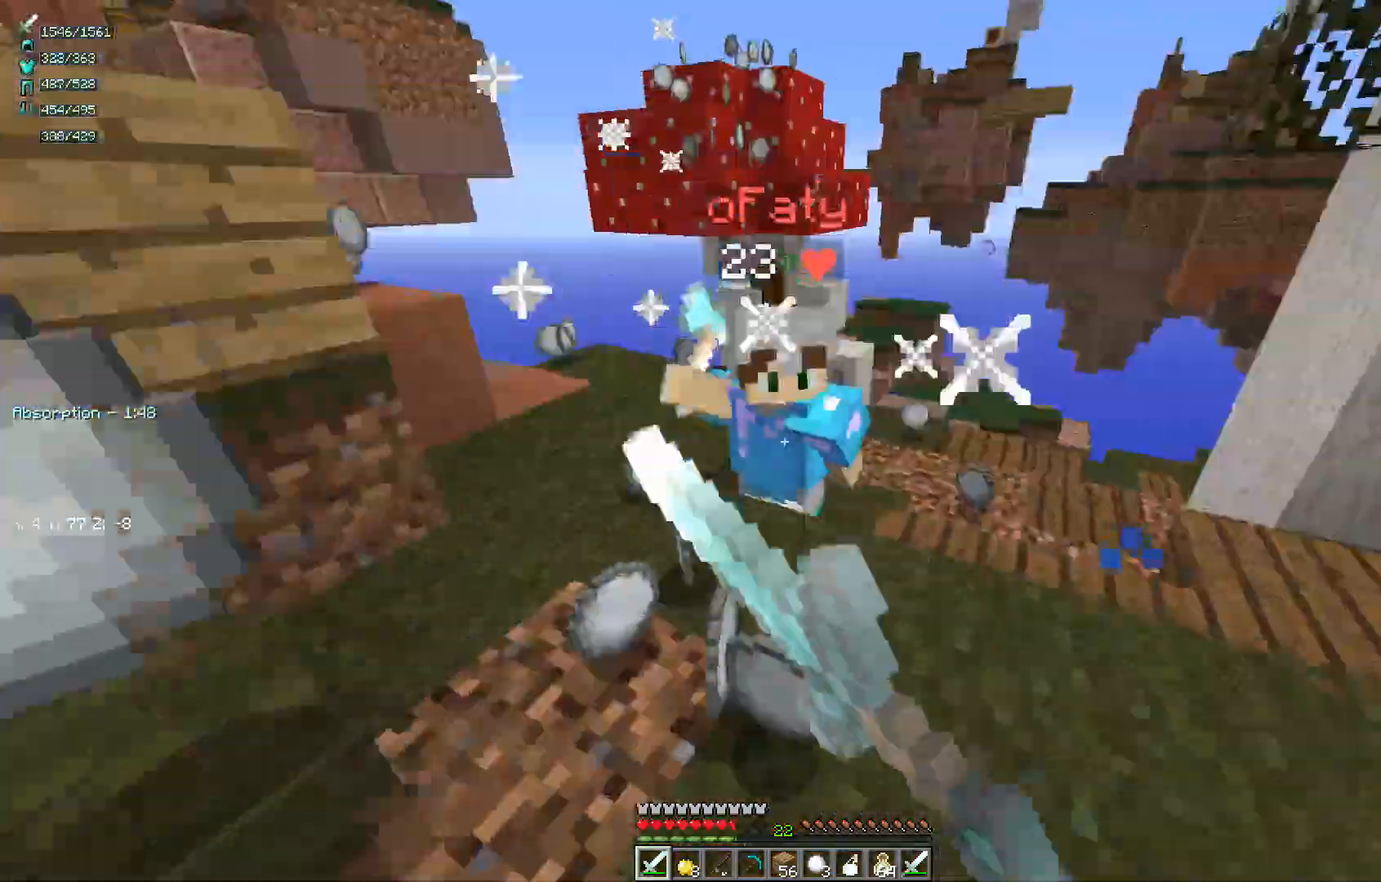
{"keys": ["w"], "mouse": ["right"], "events": [[33, "mouse_right", "down"], [500, "mouse_left", "up"]]}
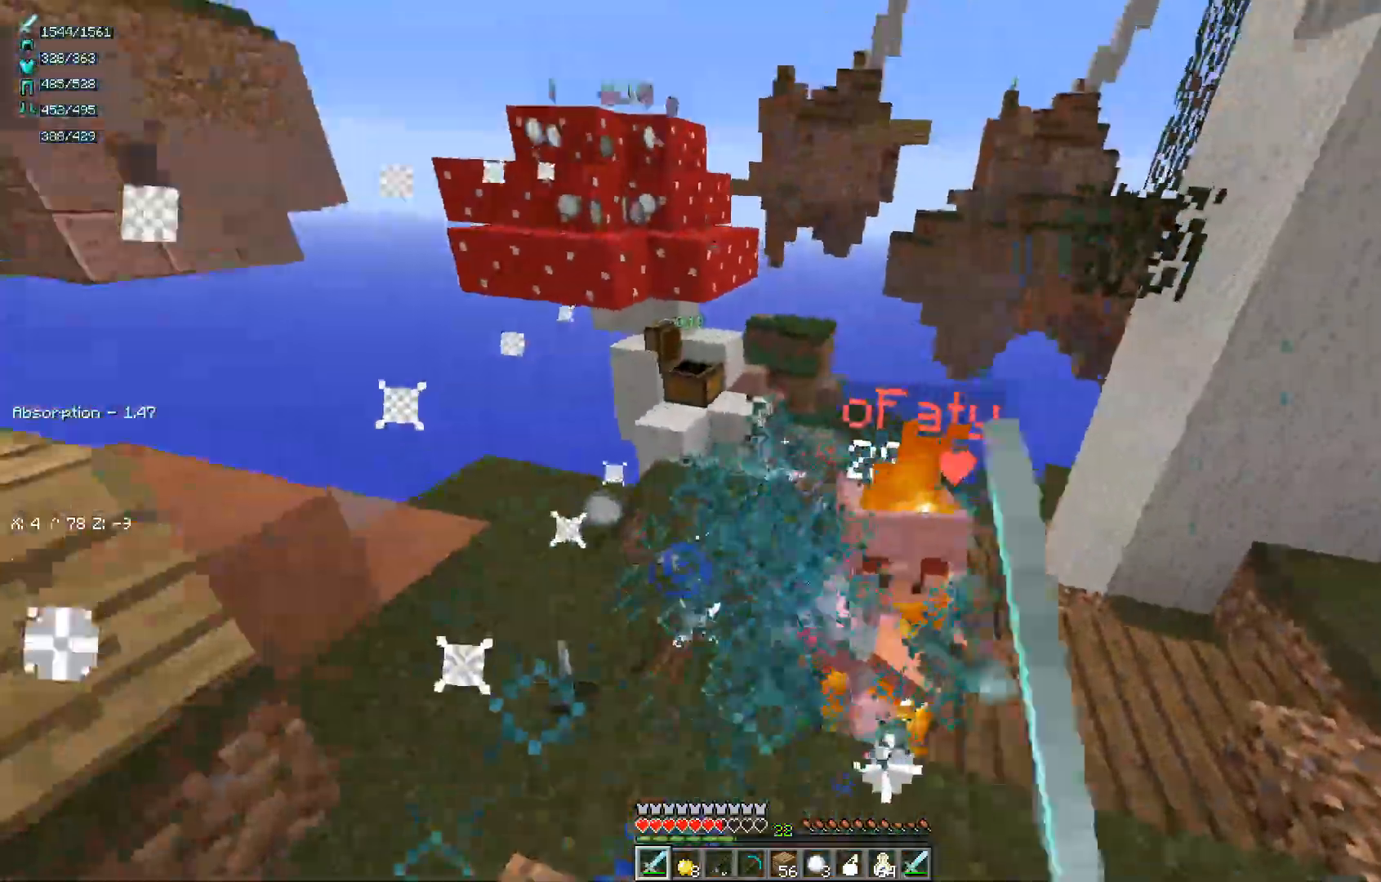
{"keys": ["w"], "mouse": ["left", "right"], "events": [[17, "mouse_left", "down"], [267, "mouse_right", "up"], [333, "mouse_right", "down"]]}
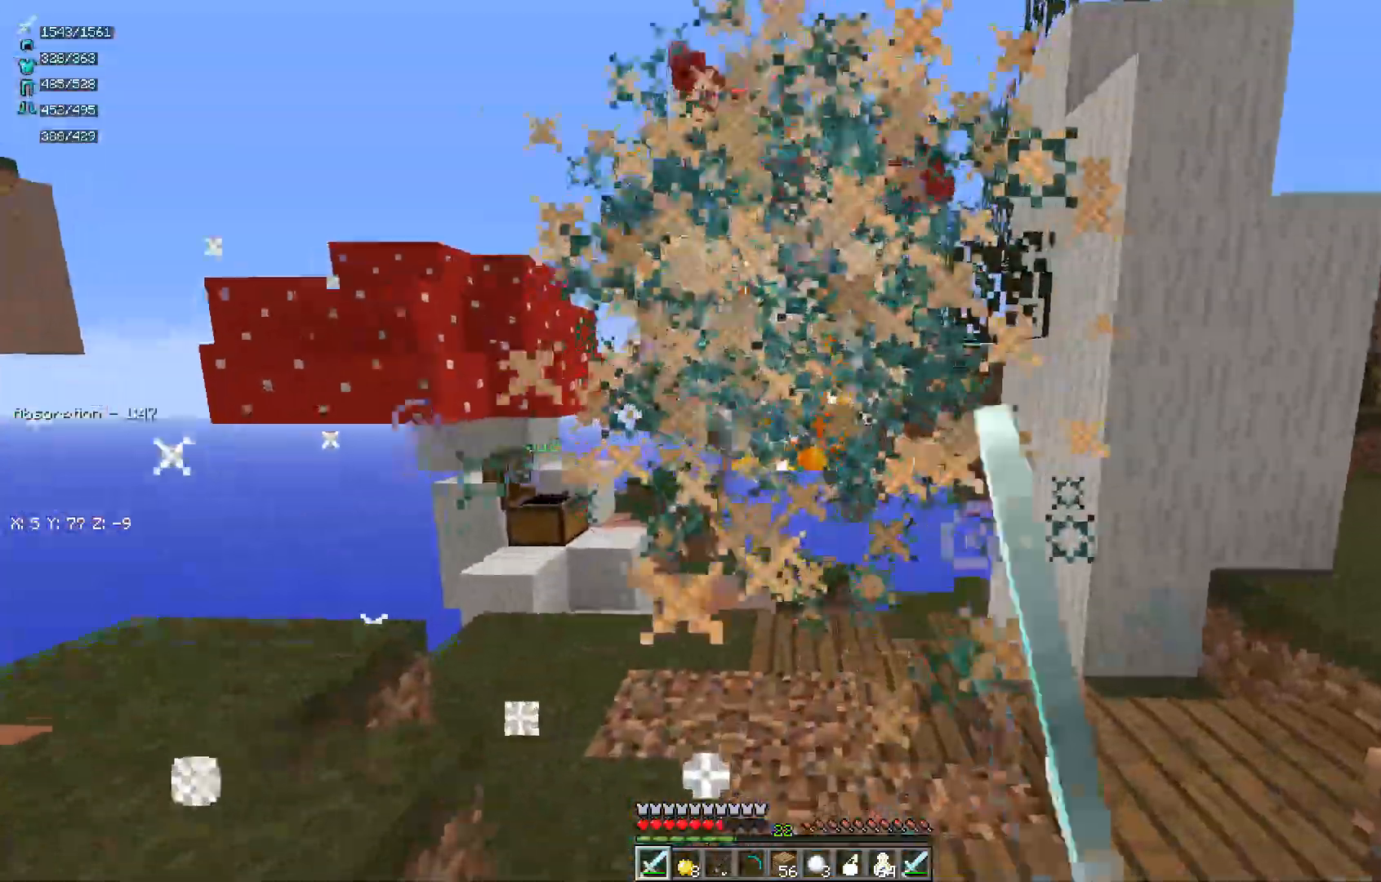
{"keys": ["w"], "mouse": ["left", "right"], "events": [[233, "mouse_right", "up"], [283, "mouse_right", "down"]]}
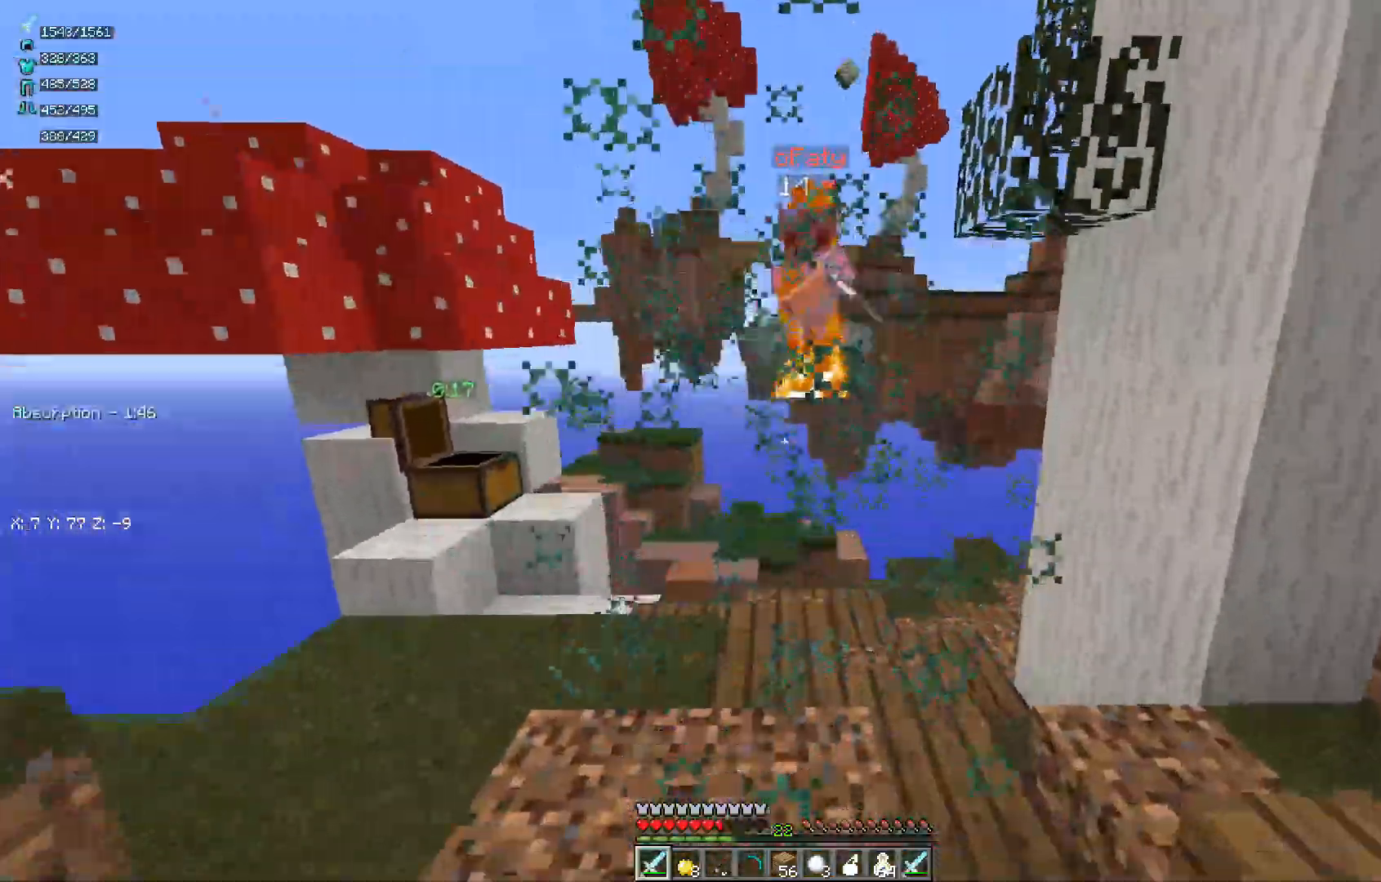
{"keys": ["w"], "mouse": [], "events": [[100, "mouse_left", "up"], [133, "mouse_left", "down"], [250, "mouse_right", "up"], [300, "mouse_left", "up"]]}
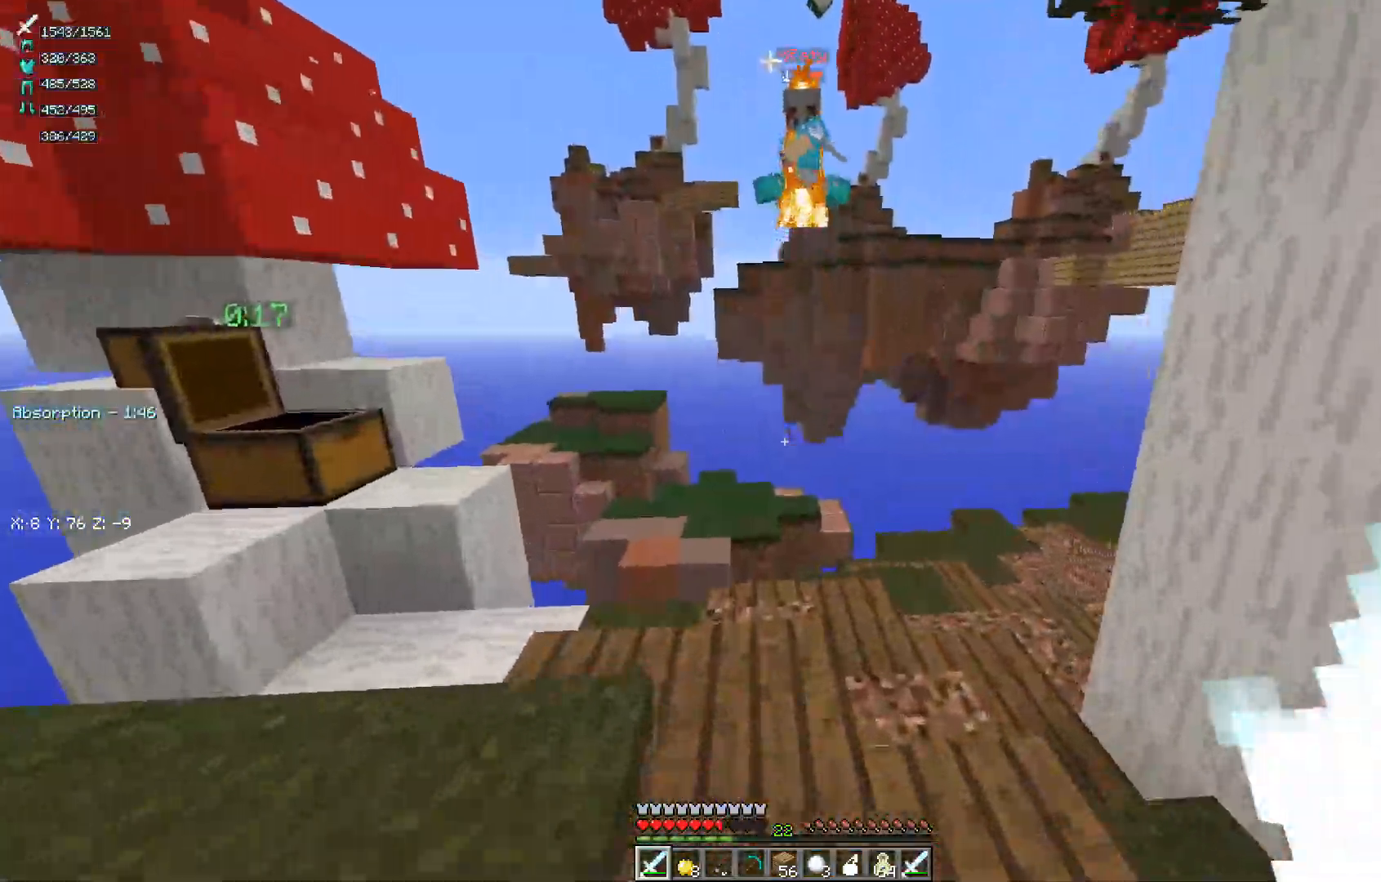
{"keys": ["w"], "mouse": [], "events": [[17, "d", "down"], [367, "d", "up"]]}
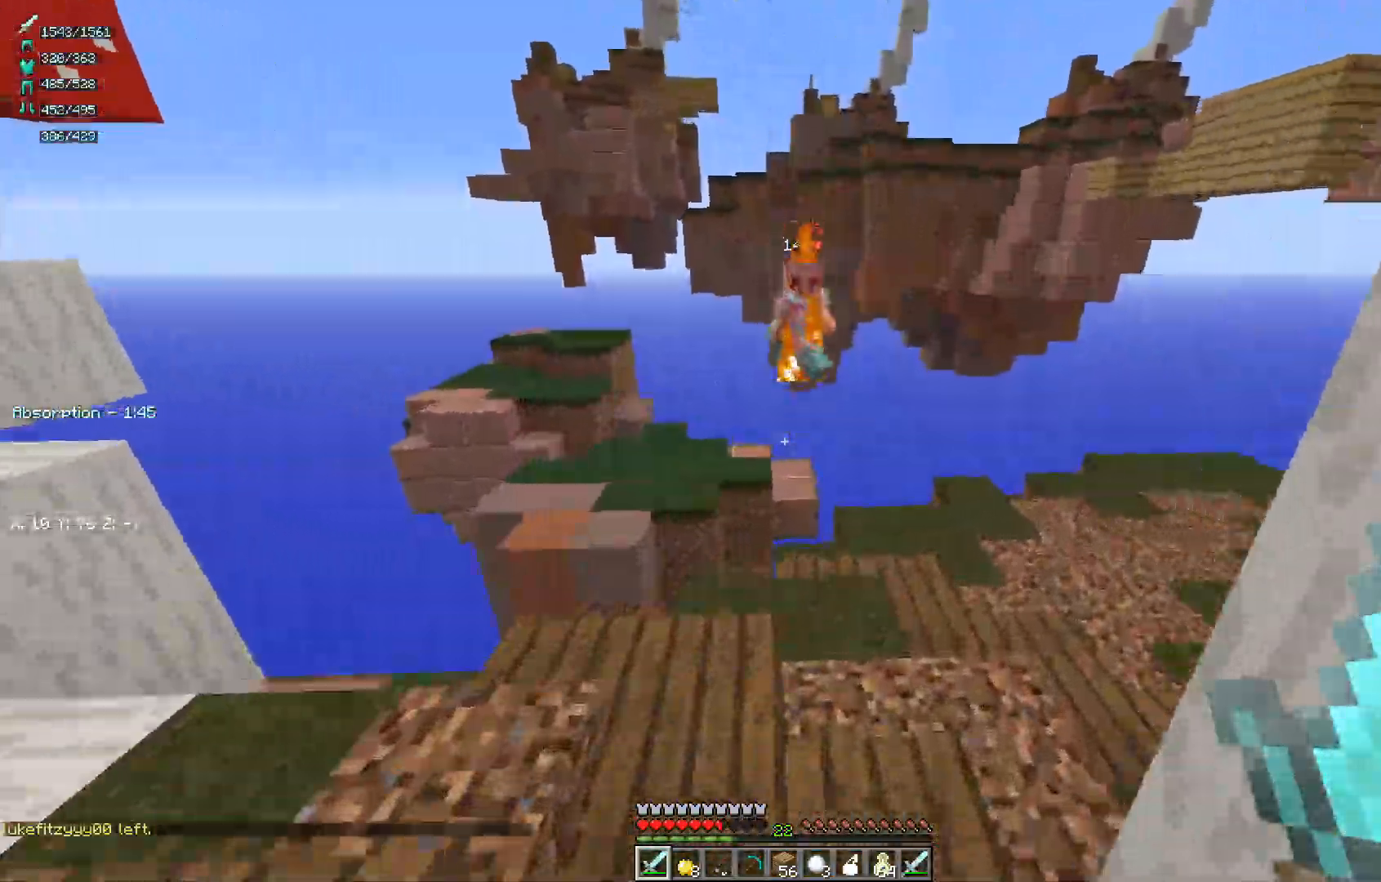
{"keys": ["d", "w"], "mouse": [], "events": [[483, "d", "down"]]}
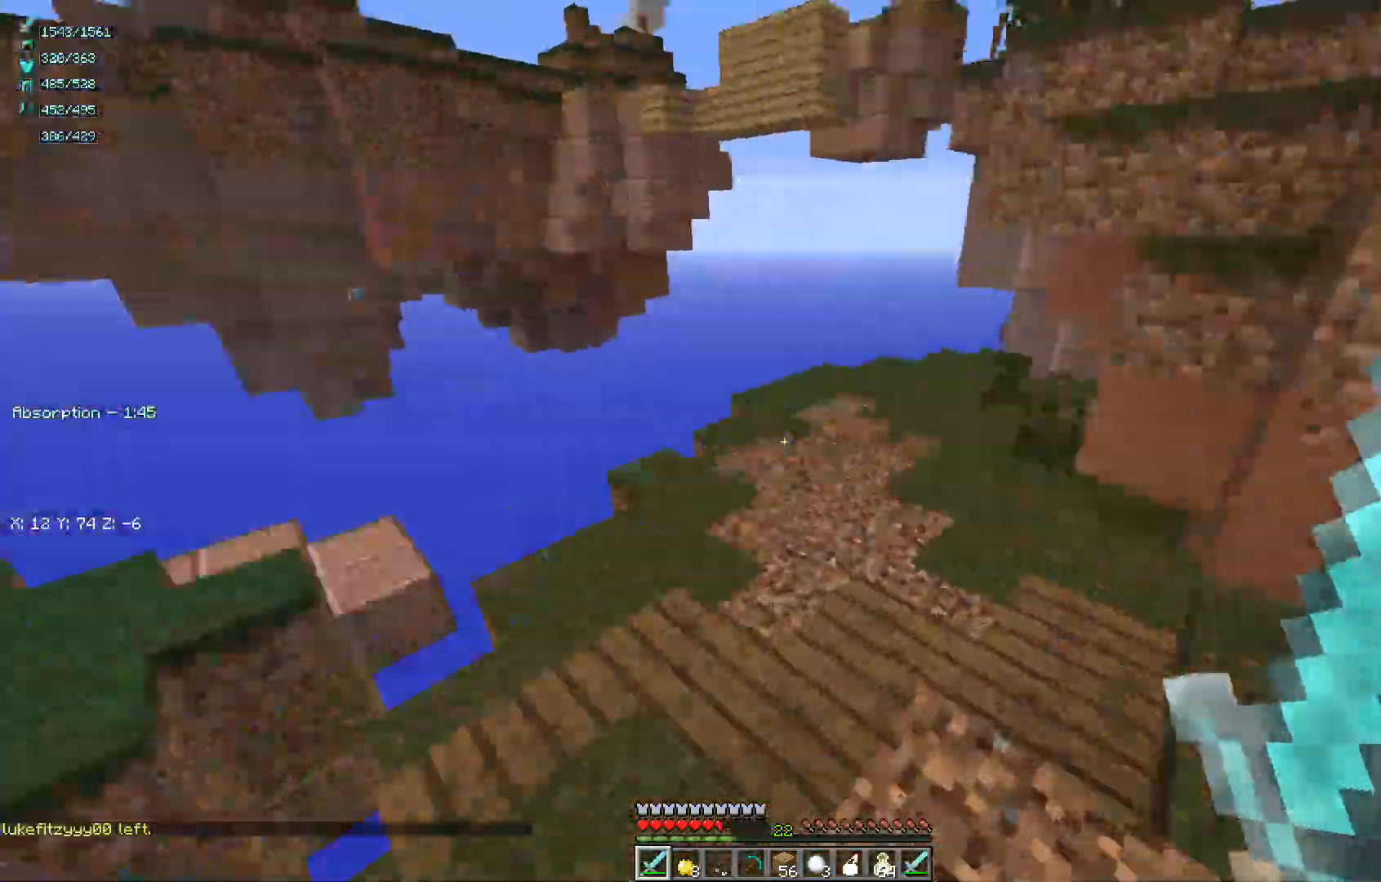
{"keys": ["d"], "mouse": [], "events": [[50, "w", "up"], [217, "w", "down"], [500, "w", "up"]]}
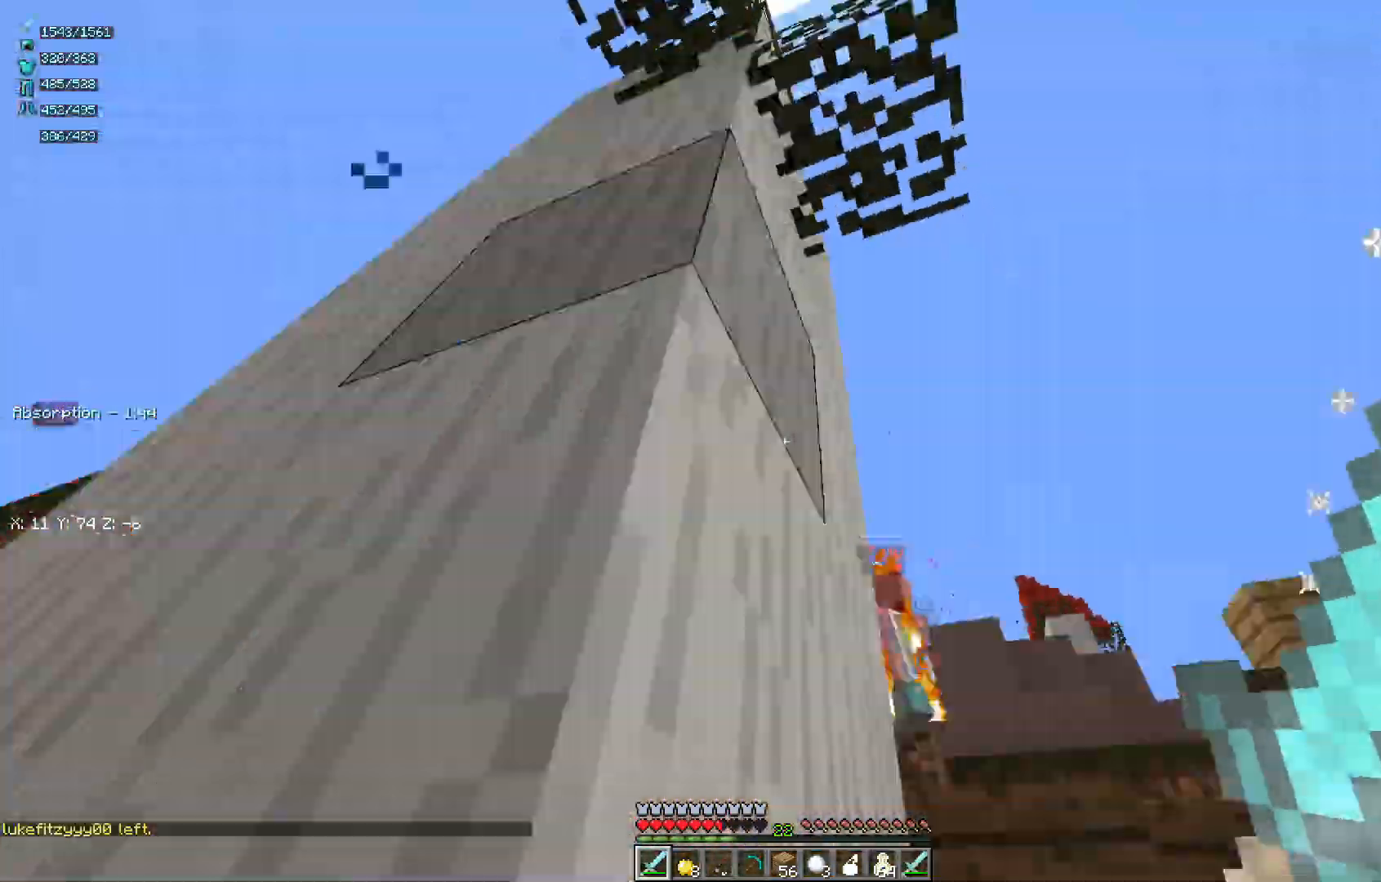
{"keys": ["d", "w"], "mouse": ["left"], "events": [[33, "mouse_left", "down"], [117, "w", "down"]]}
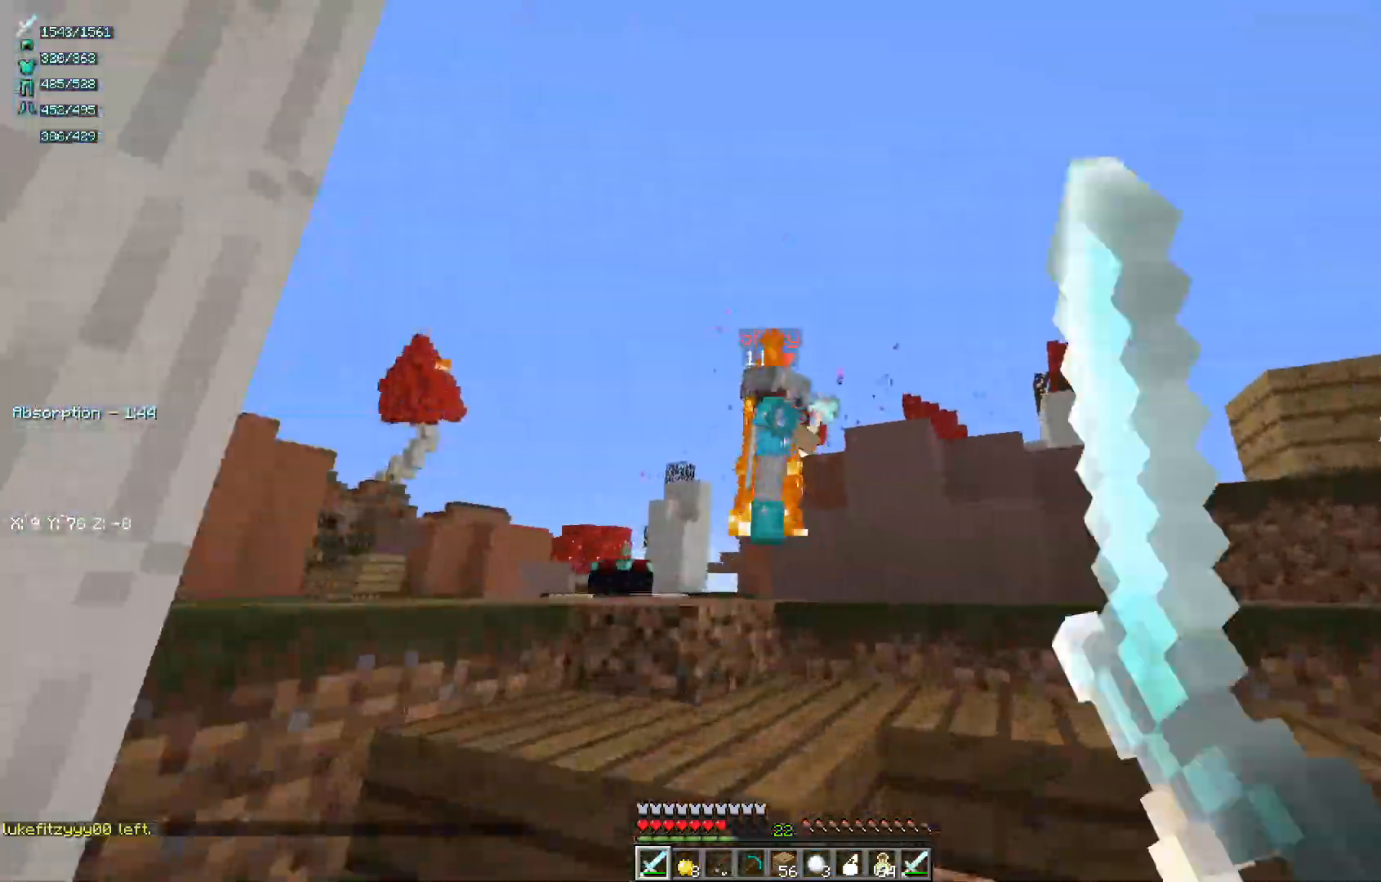
{"keys": ["w"], "mouse": ["left"], "events": [[217, "d", "up"], [317, "mouse_left", "up"], [350, "mouse_left", "down"]]}
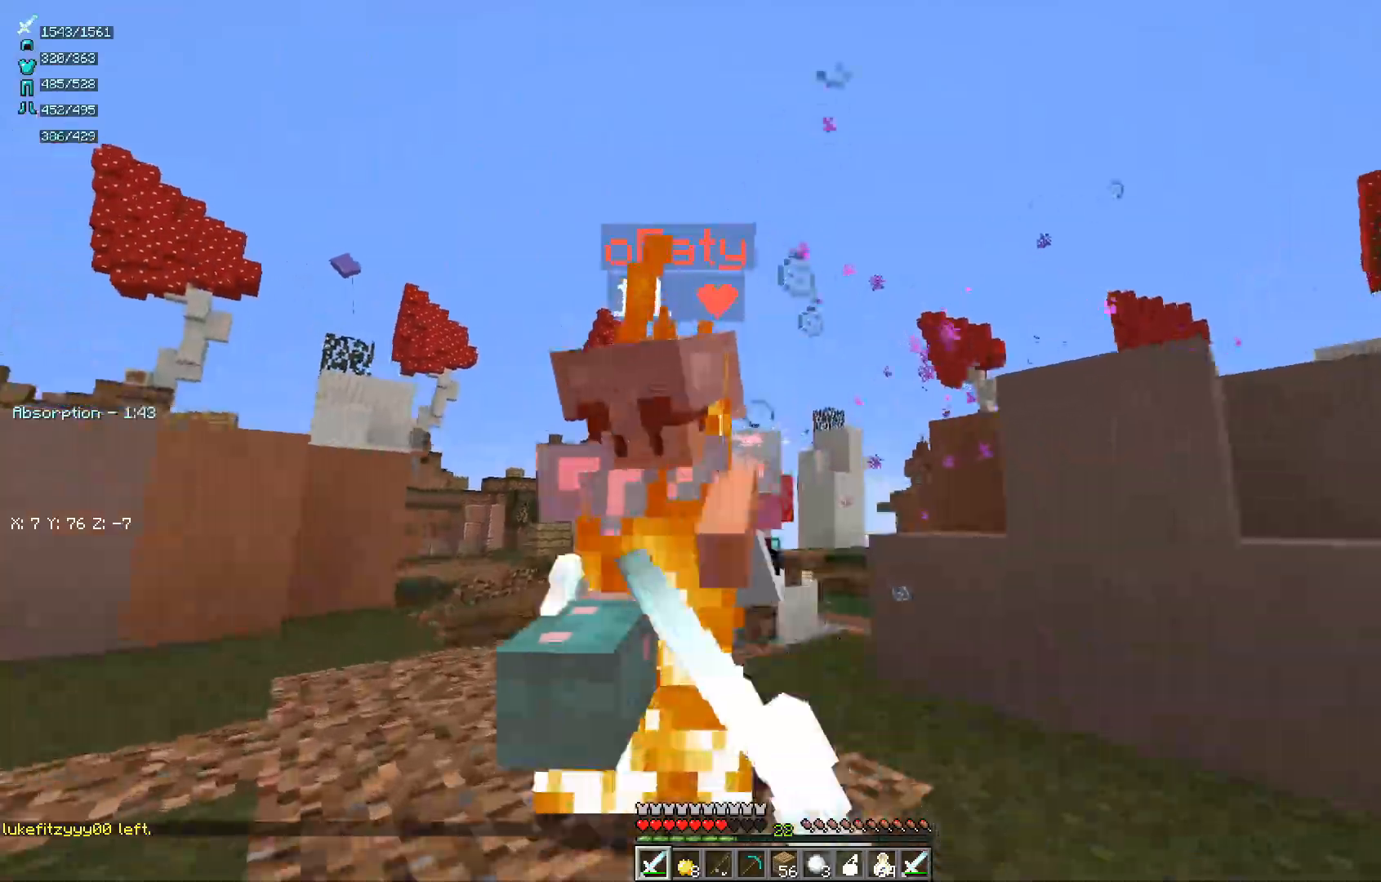
{"keys": ["d", "w"], "mouse": [], "events": [[17, "d", "down"], [167, "mouse_left", "up"], [183, "mouse_left", "down"], [333, "mouse_left", "up"], [367, "mouse_left", "down"], [500, "mouse_left", "up"]]}
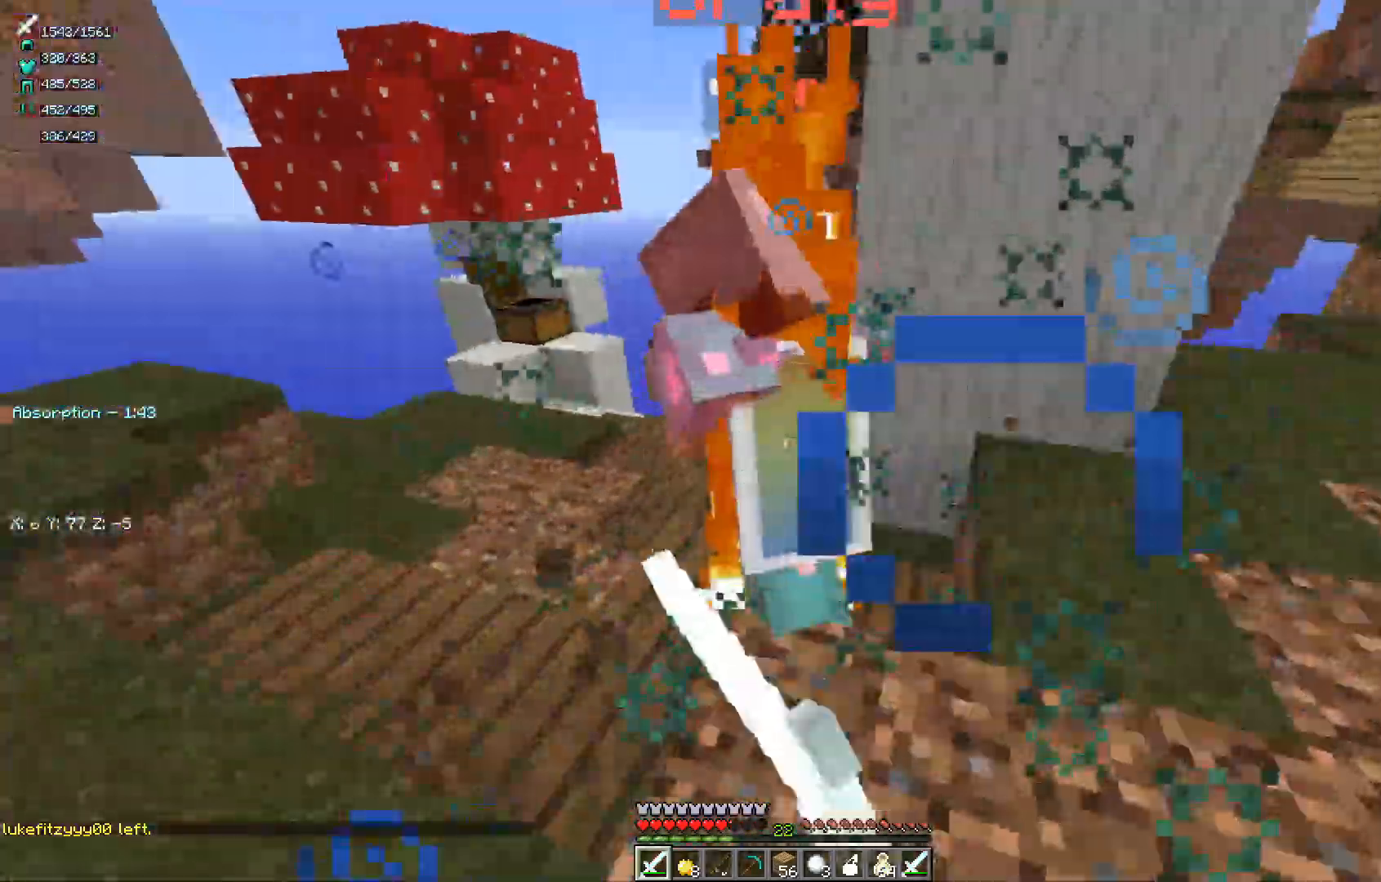
{"keys": ["d", "w"], "mouse": ["left"], "events": [[33, "mouse_left", "down"], [200, "w", "up"], [417, "w", "down"]]}
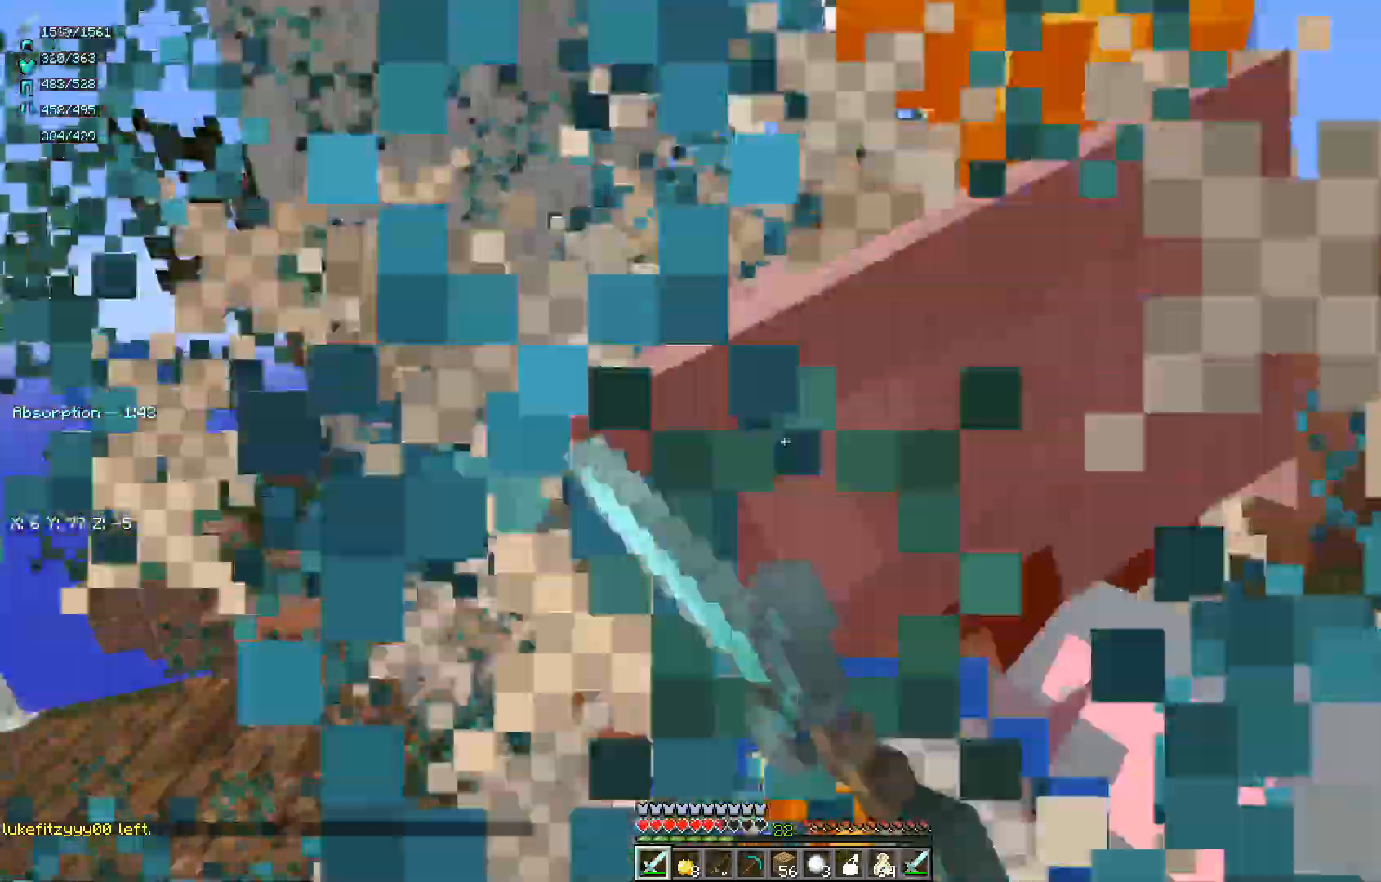
{"keys": ["d", "w"], "mouse": ["left"], "events": [[50, "mouse_left", "up"], [83, "mouse_left", "down"]]}
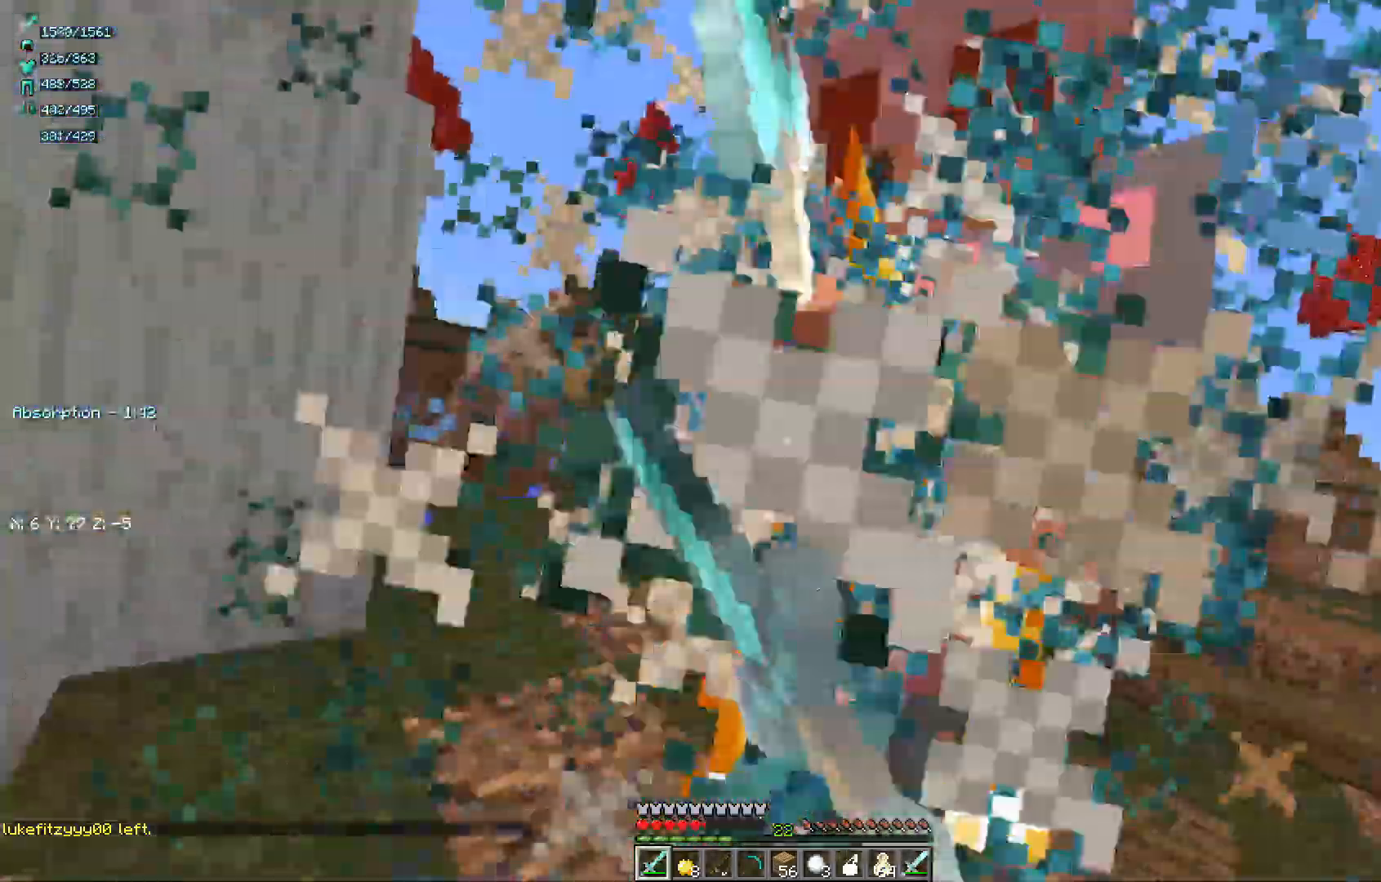
{"keys": ["d", "w"], "mouse": ["left"], "events": []}
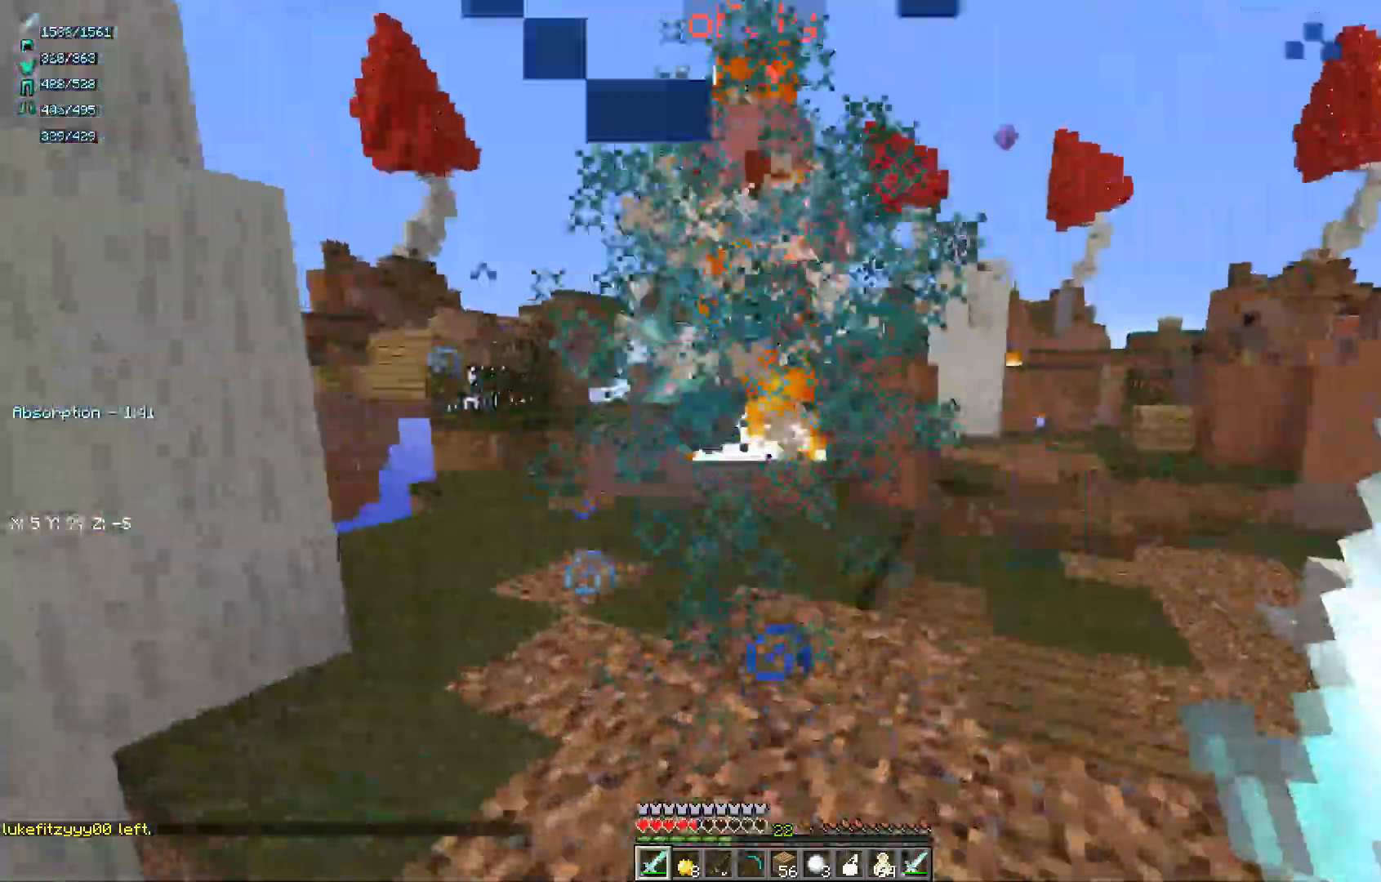
{"keys": ["d", "w"], "mouse": [], "events": [[83, "d", "up"], [250, "mouse_left", "up"], [267, "d", "down"], [283, "mouse_left", "down"], [450, "mouse_left", "up"]]}
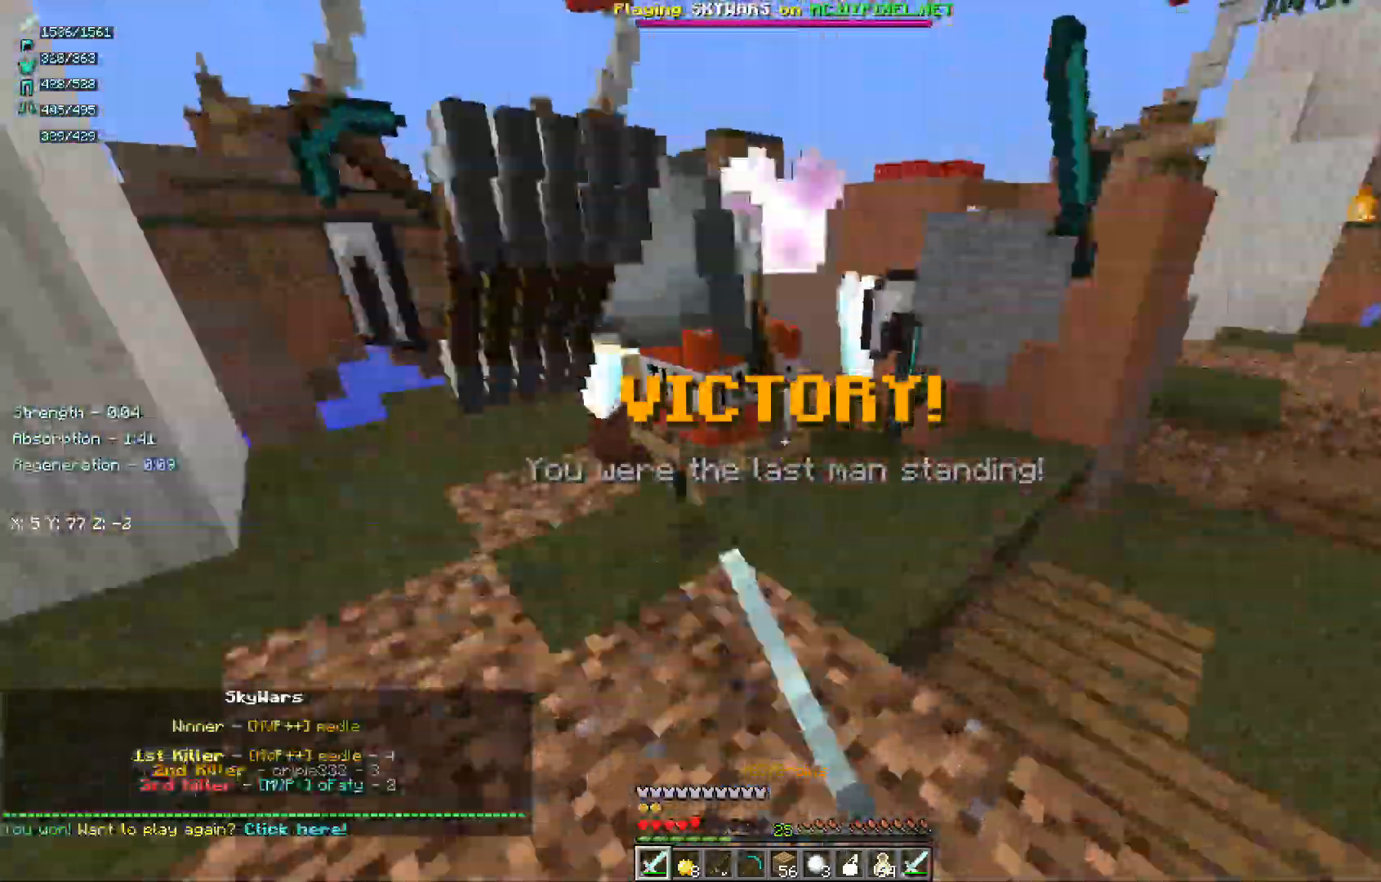
{"keys": [], "mouse": [], "events": [[133, "w", "up"], [183, "d", "up"]]}
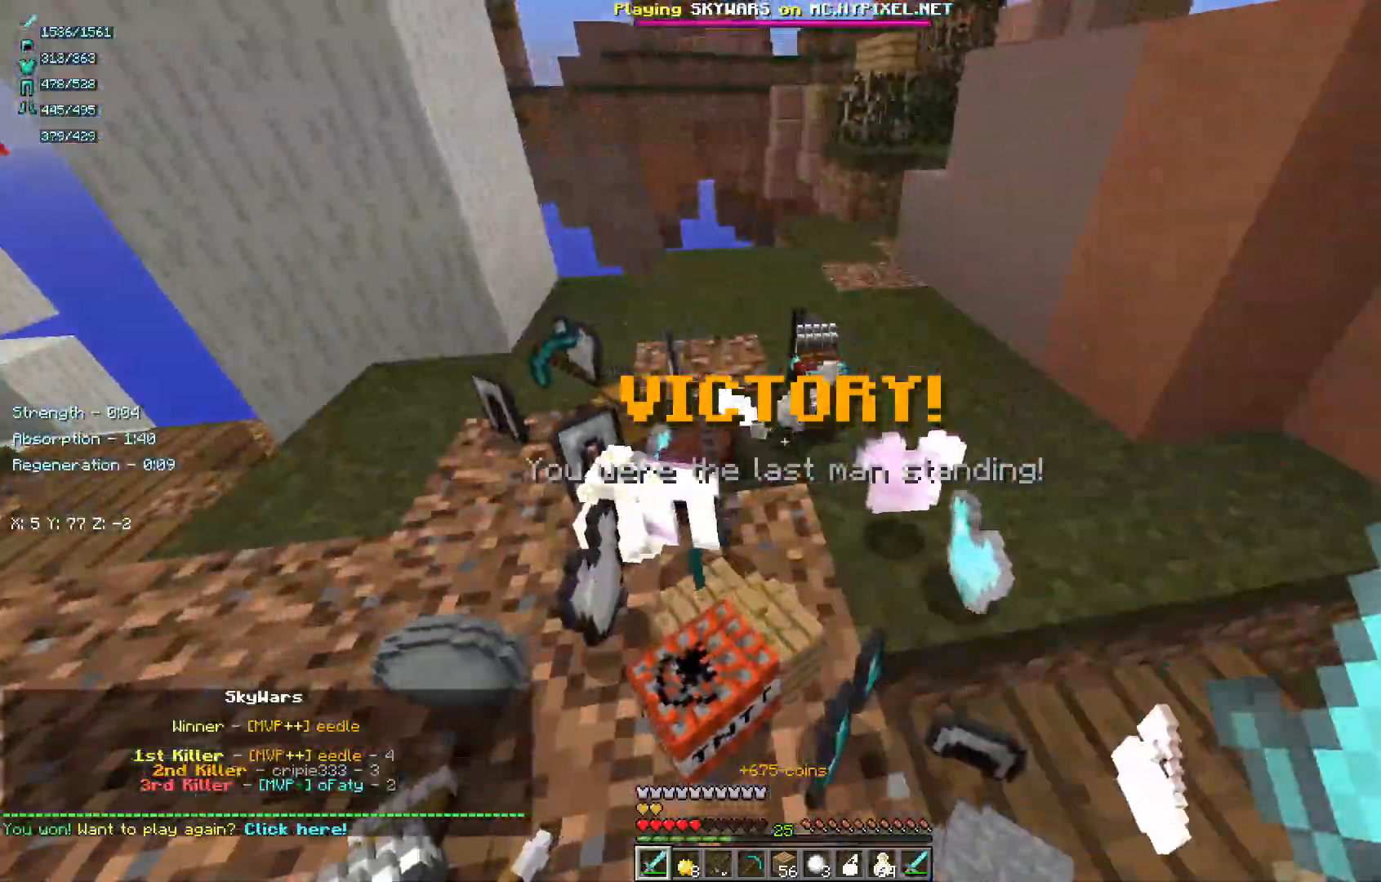
{"keys": [], "mouse": [], "events": []}
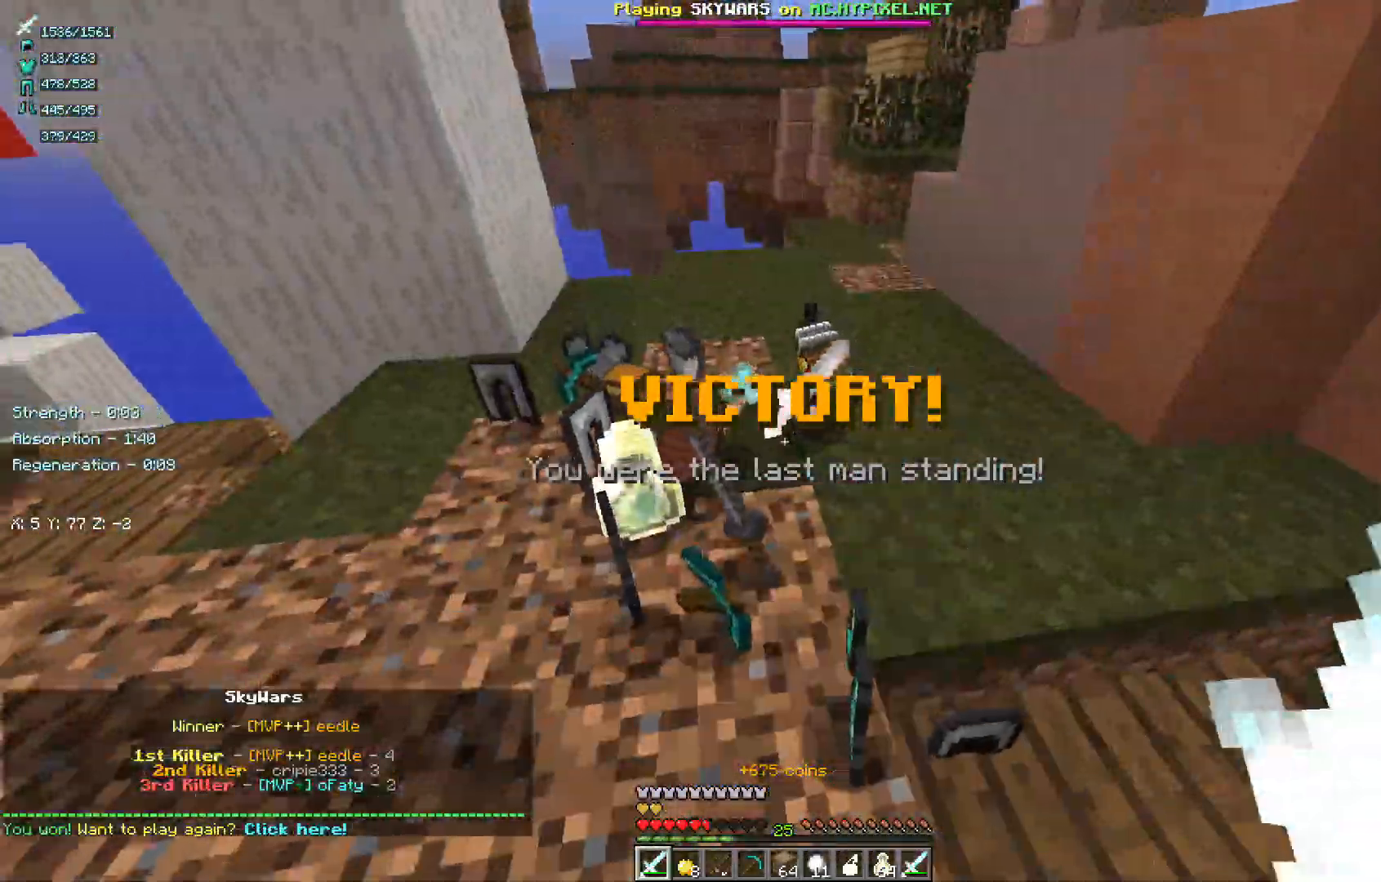
{"keys": [], "mouse": ["right"], "events": [[217, "mouse_left", "down"], [300, "mouse_left", "up"], [433, "mouse_right", "down"]]}
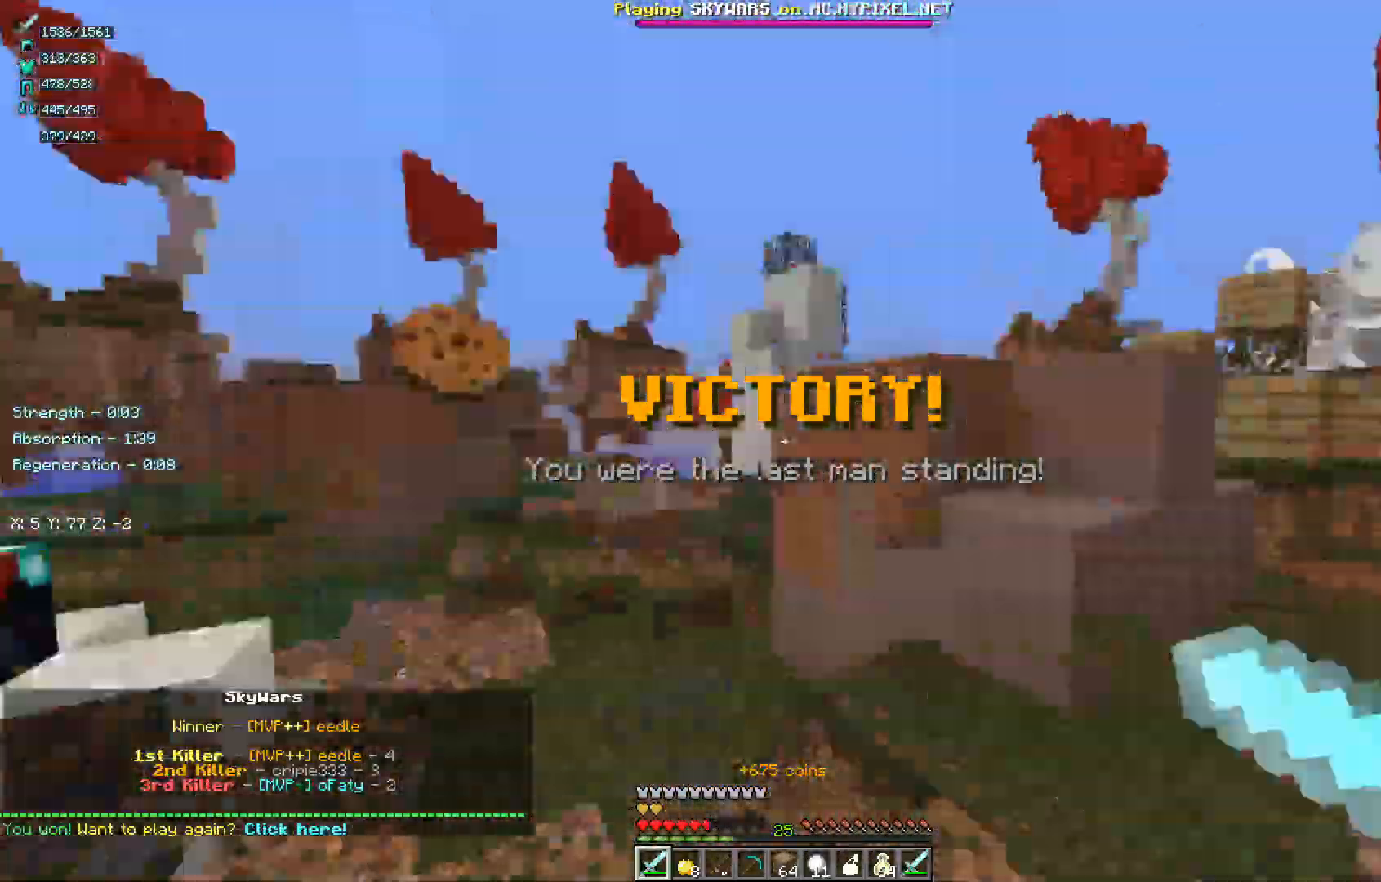
{"keys": [], "mouse": [], "events": [[67, "mouse_right", "up"]]}
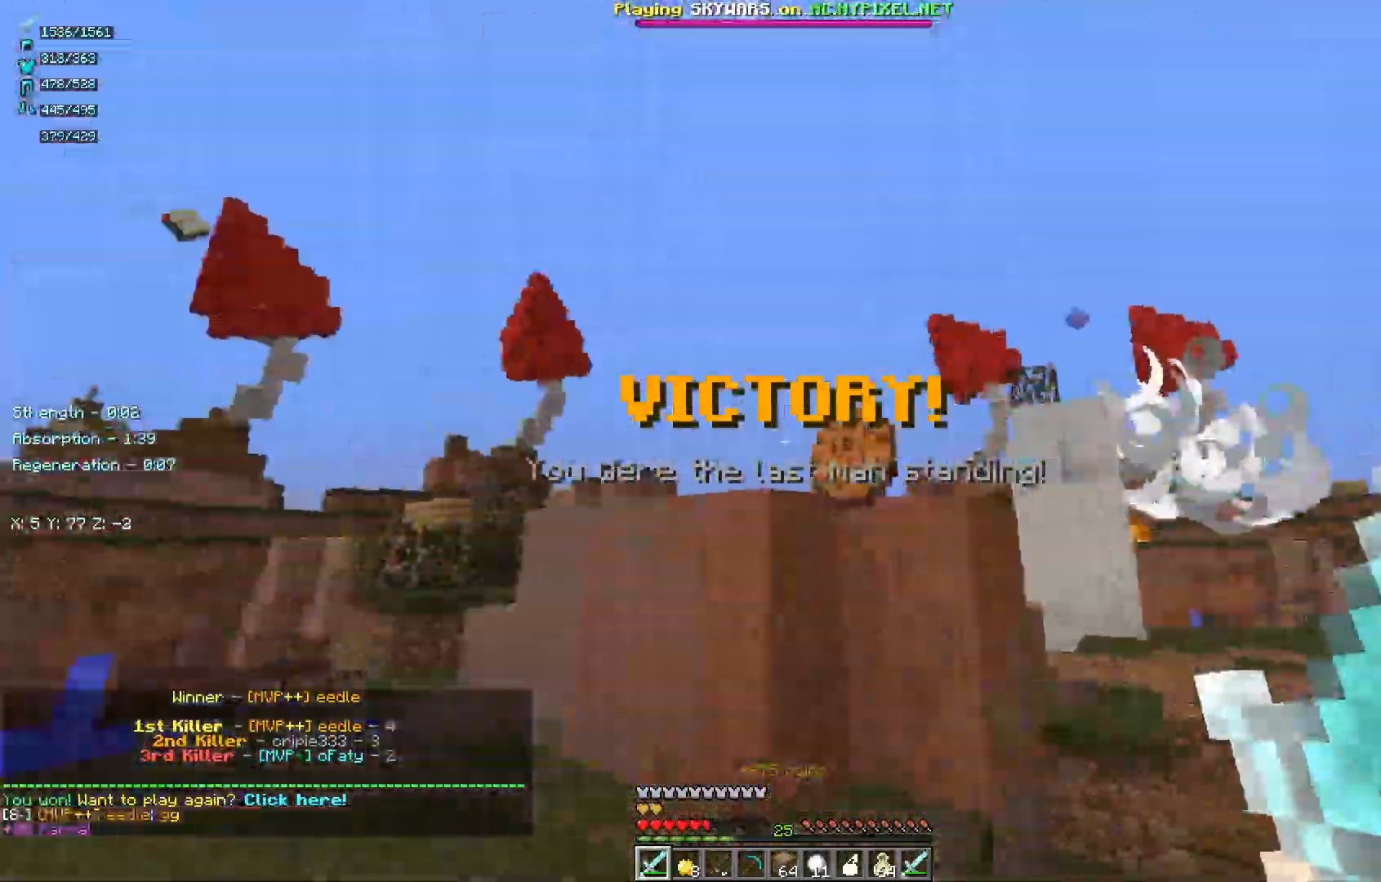
{"keys": [], "mouse": [], "events": []}
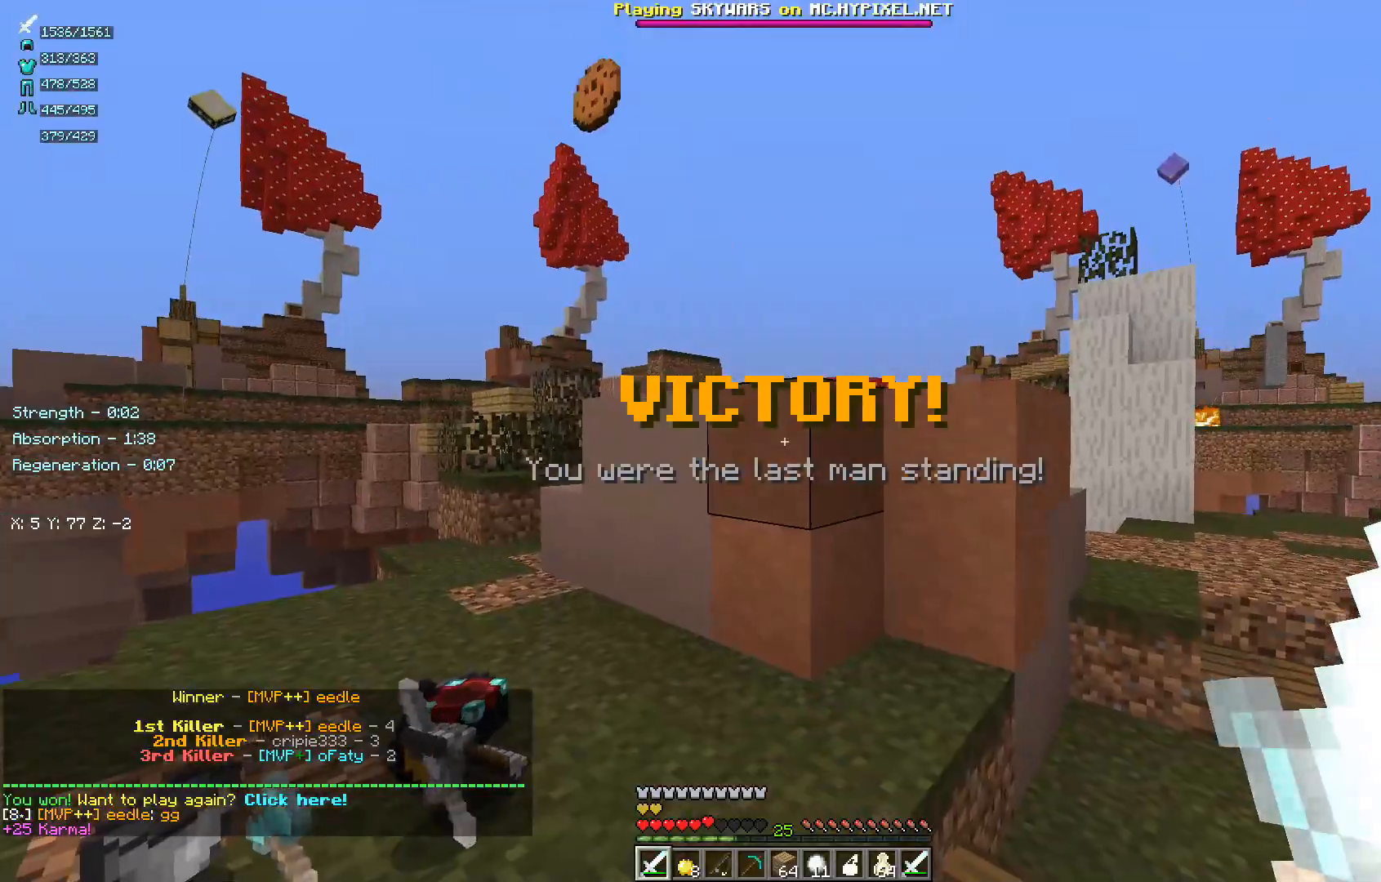
{"keys": [], "mouse": [], "events": []}
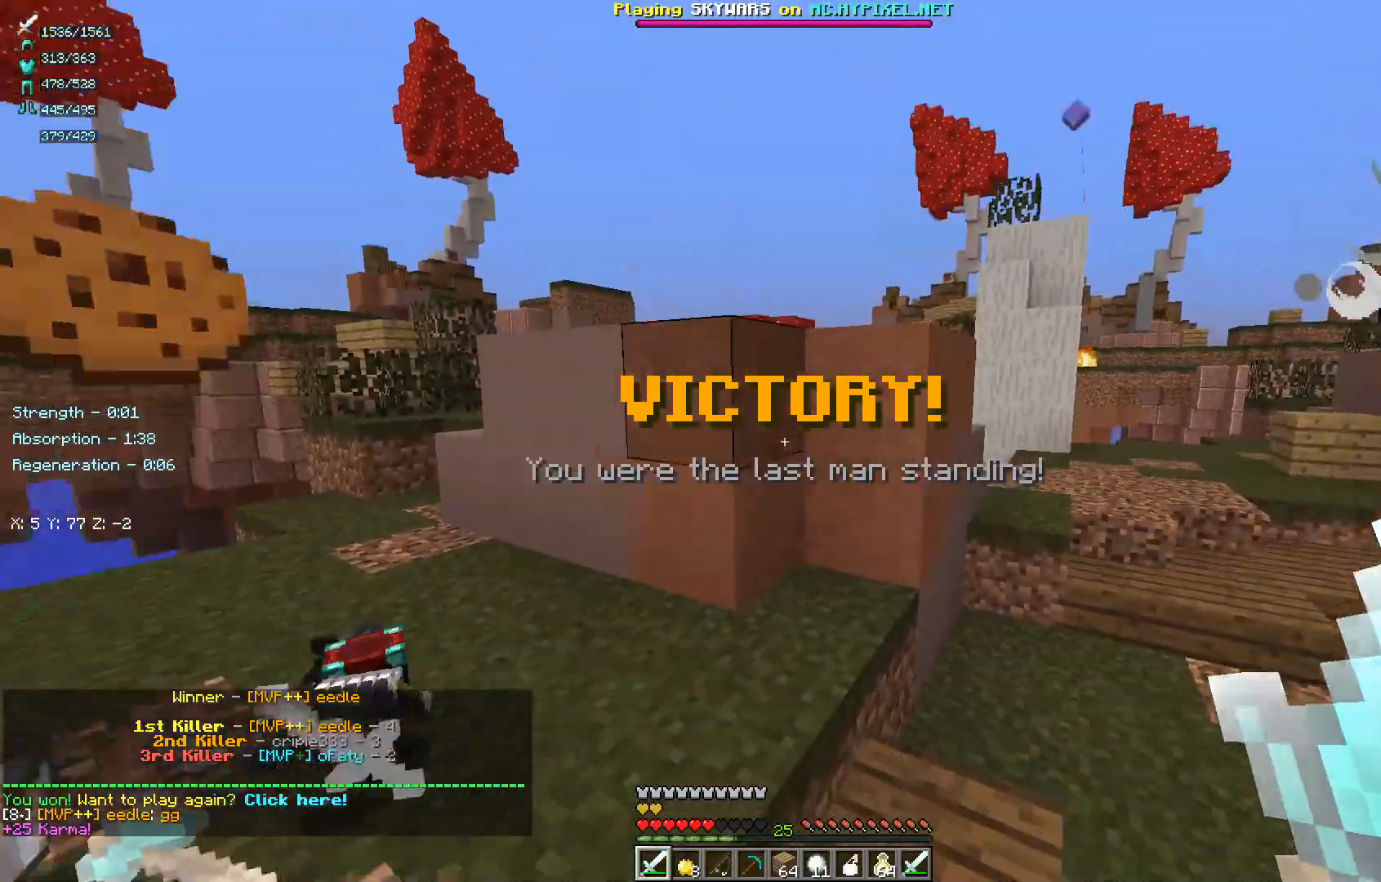
{"keys": [], "mouse": [], "events": []}
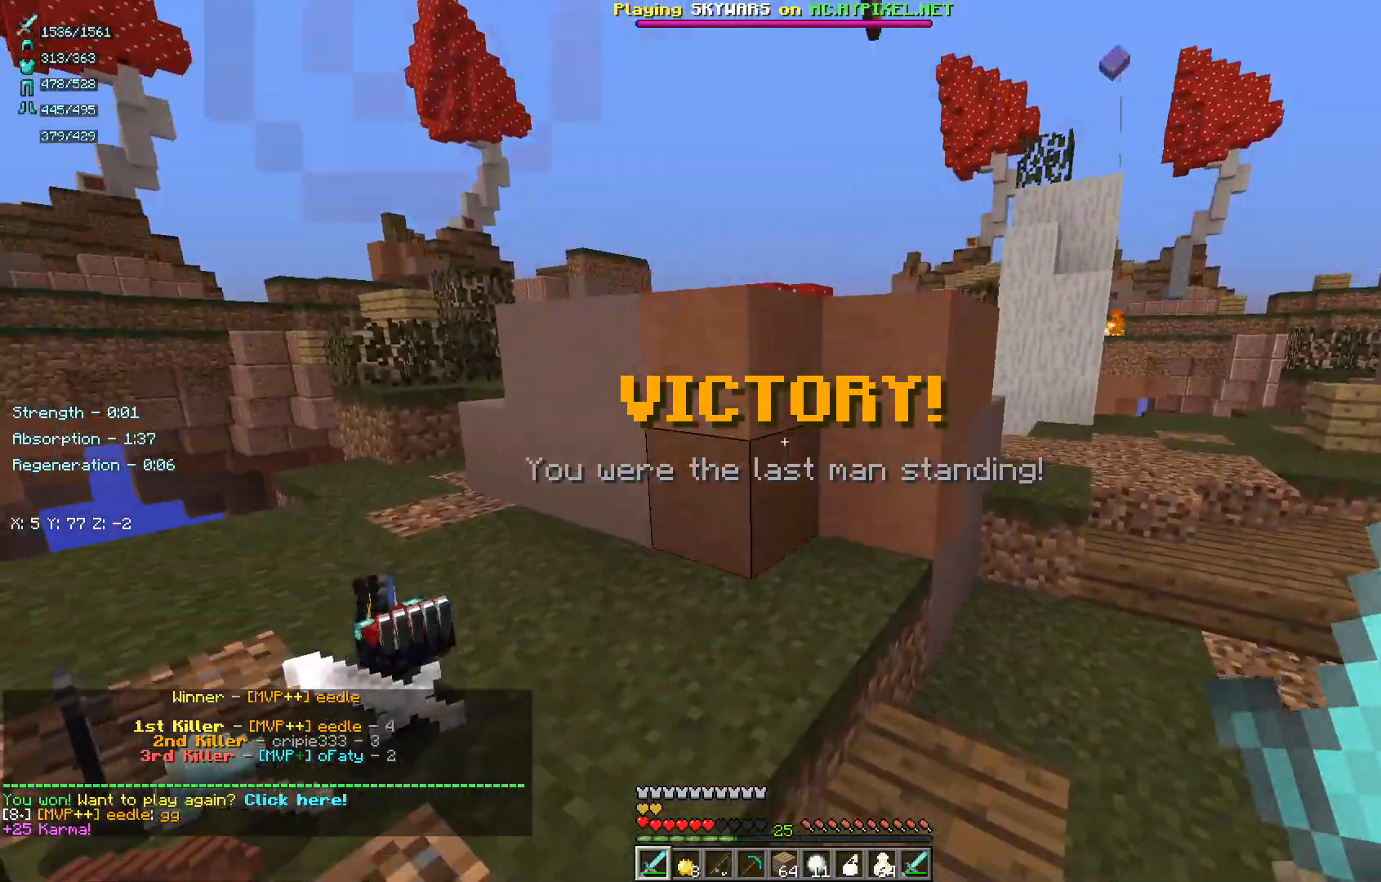
{"keys": [], "mouse": [], "events": []}